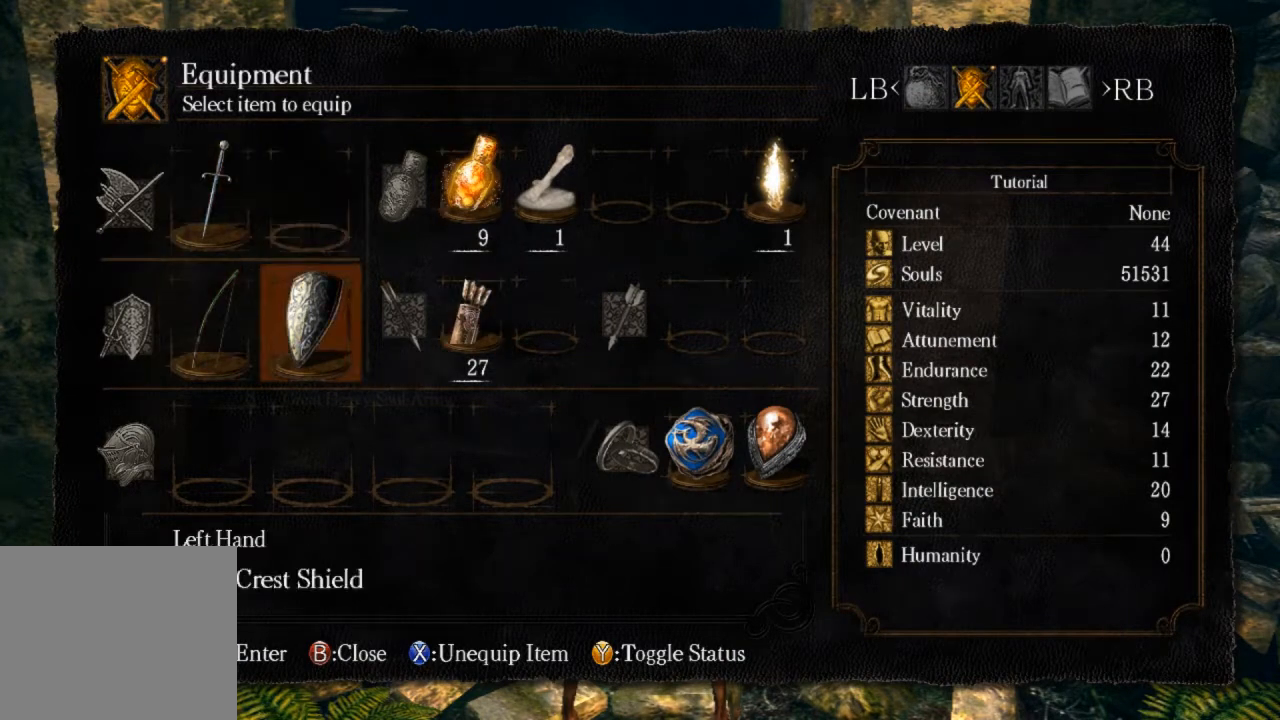
Gameplay with a controller (PlayStation layout); each line is a JSON object with the inputs held at the frame after it. "events" lists button and stick changes between this image and that frame as [ms after this image, input, new state], when the widget could be followed in between.
{"buttons": [], "left_stick": "center", "right_stick": "center", "events": []}
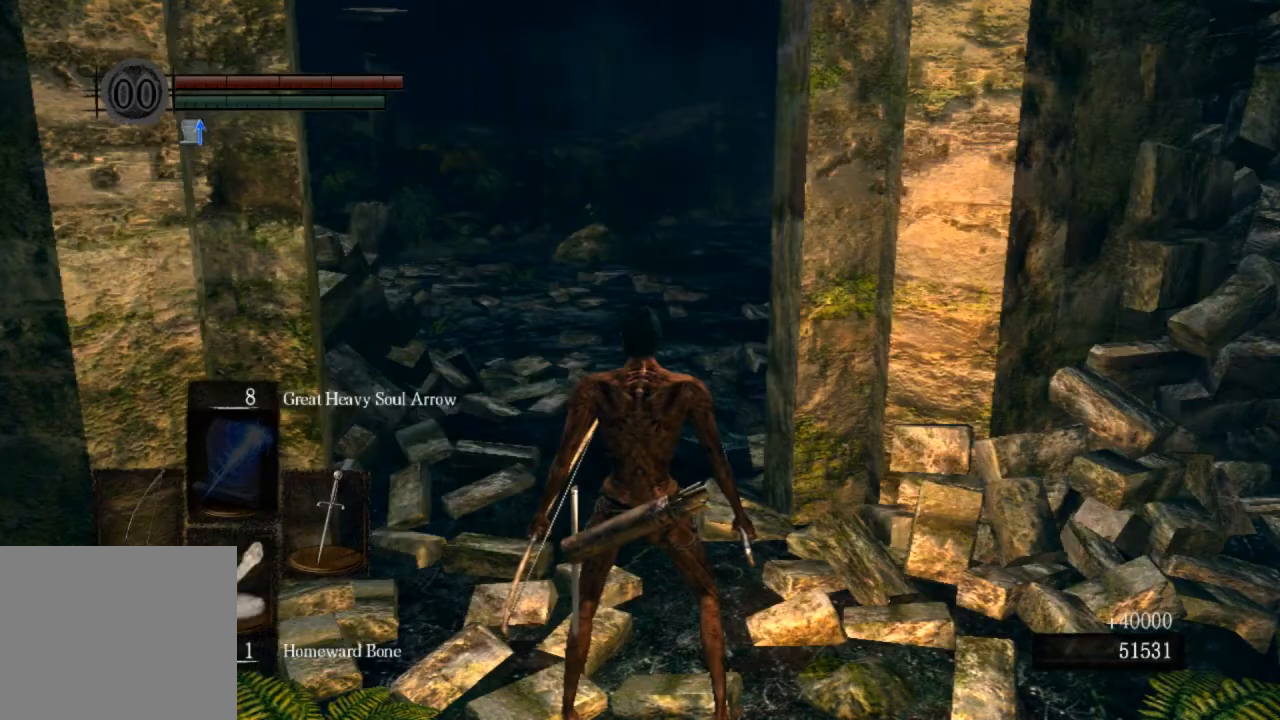
{"buttons": [], "left_stick": "center", "right_stick": "center", "events": [[100, "right_stick", "left"], [233, "right_stick", "center"]]}
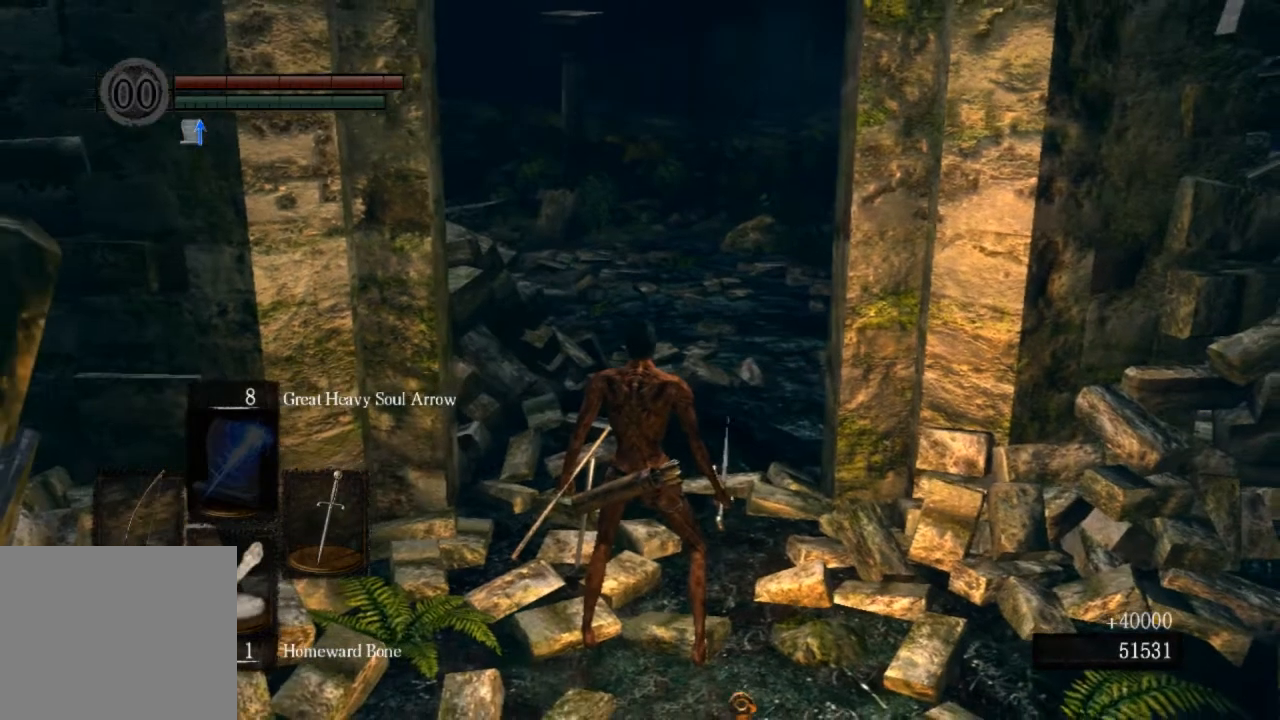
{"buttons": [], "left_stick": "center", "right_stick": "center", "events": []}
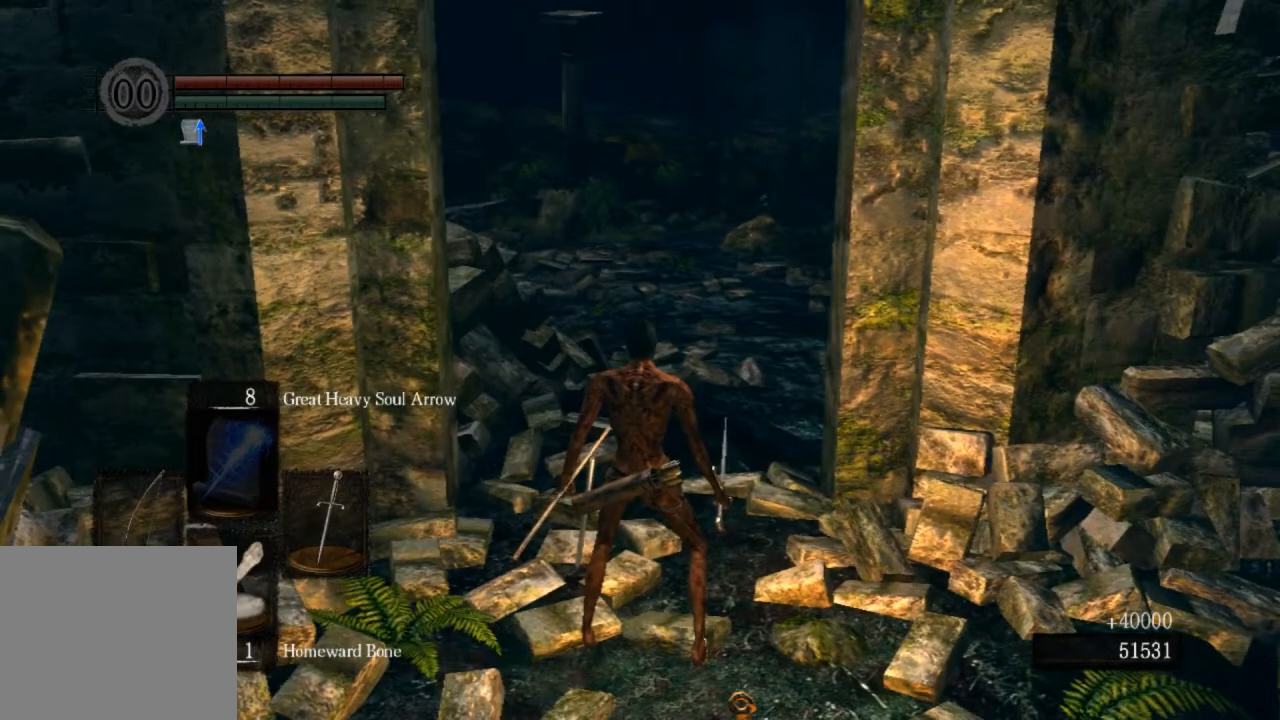
{"buttons": [], "left_stick": "down", "right_stick": "center", "events": [[233, "left_stick", "down"]]}
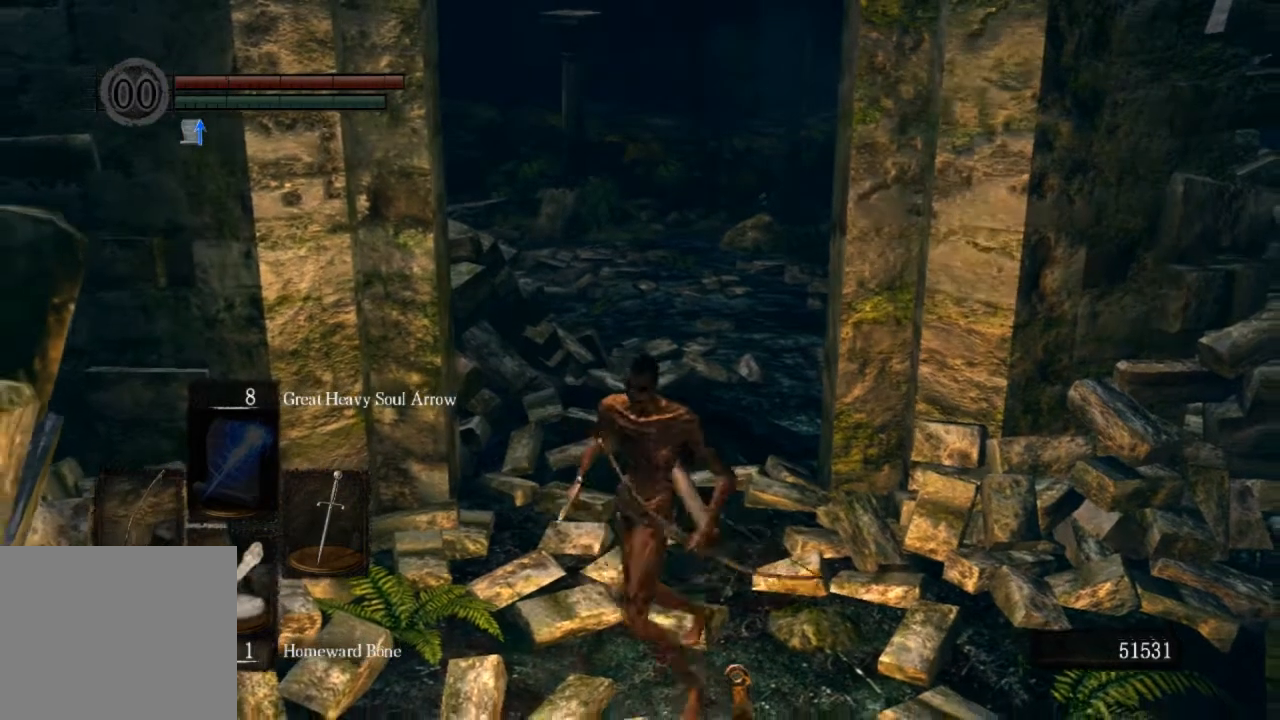
{"buttons": [], "left_stick": "center", "right_stick": "center", "events": [[133, "left_stick", "center"]]}
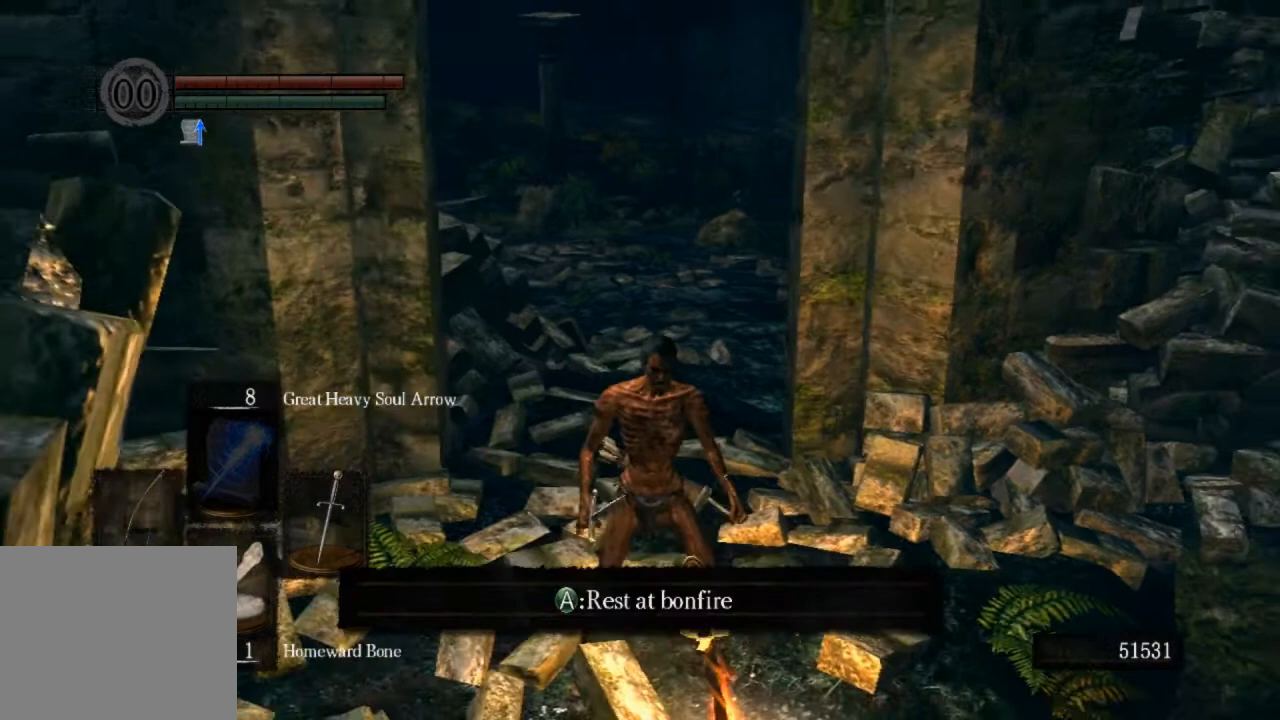
{"buttons": [], "left_stick": "center", "right_stick": "center", "events": []}
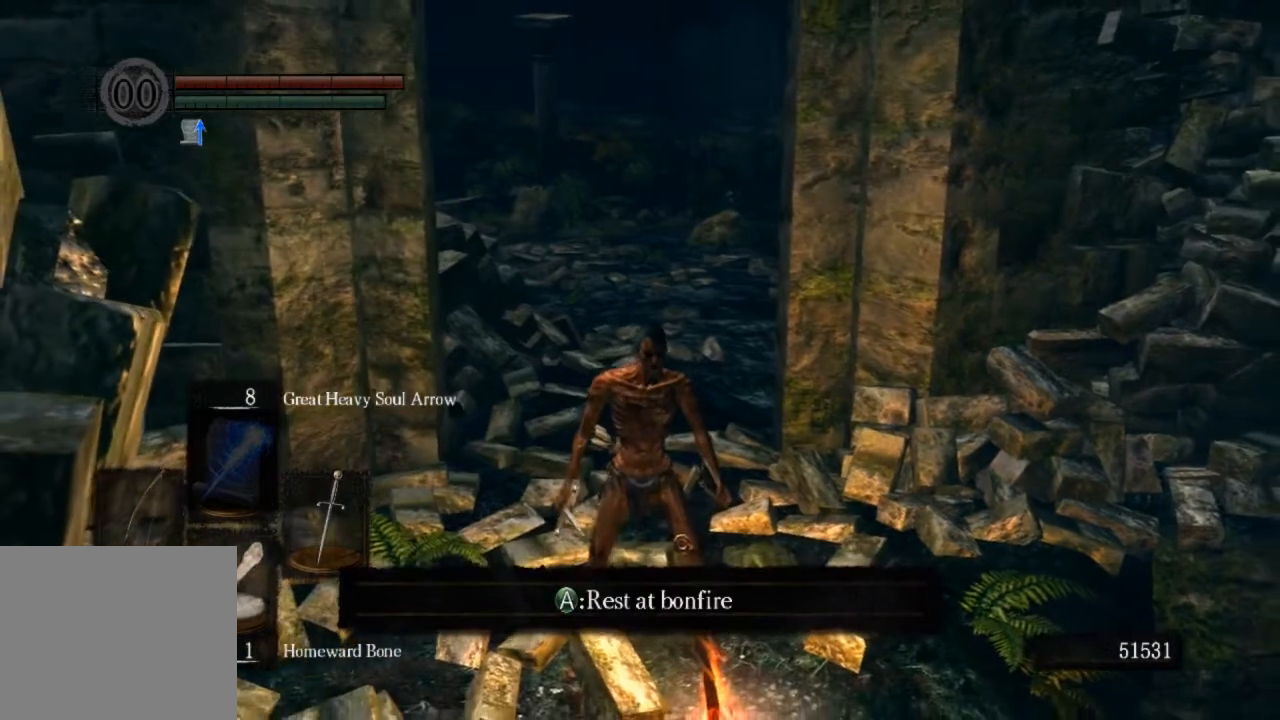
{"buttons": [], "left_stick": "center", "right_stick": "center", "events": []}
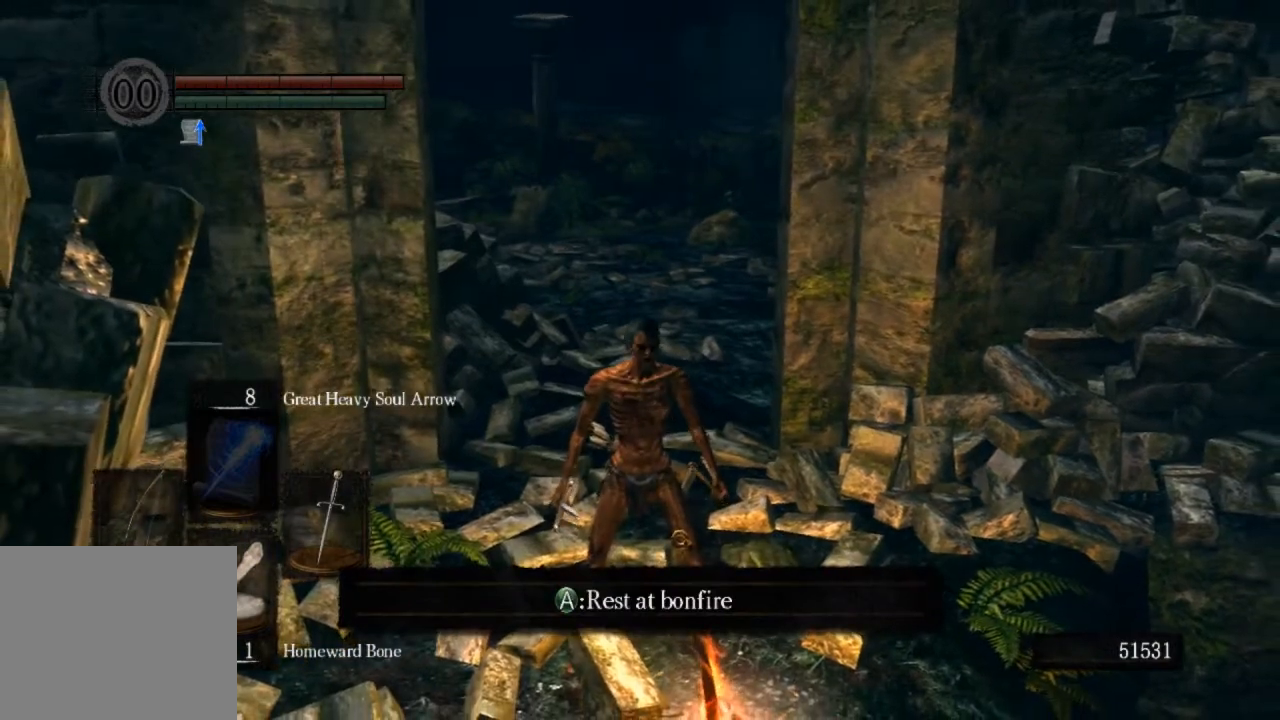
{"buttons": [], "left_stick": "center", "right_stick": "center", "events": [[233, "CROSS", "down"], [367, "CROSS", "up"]]}
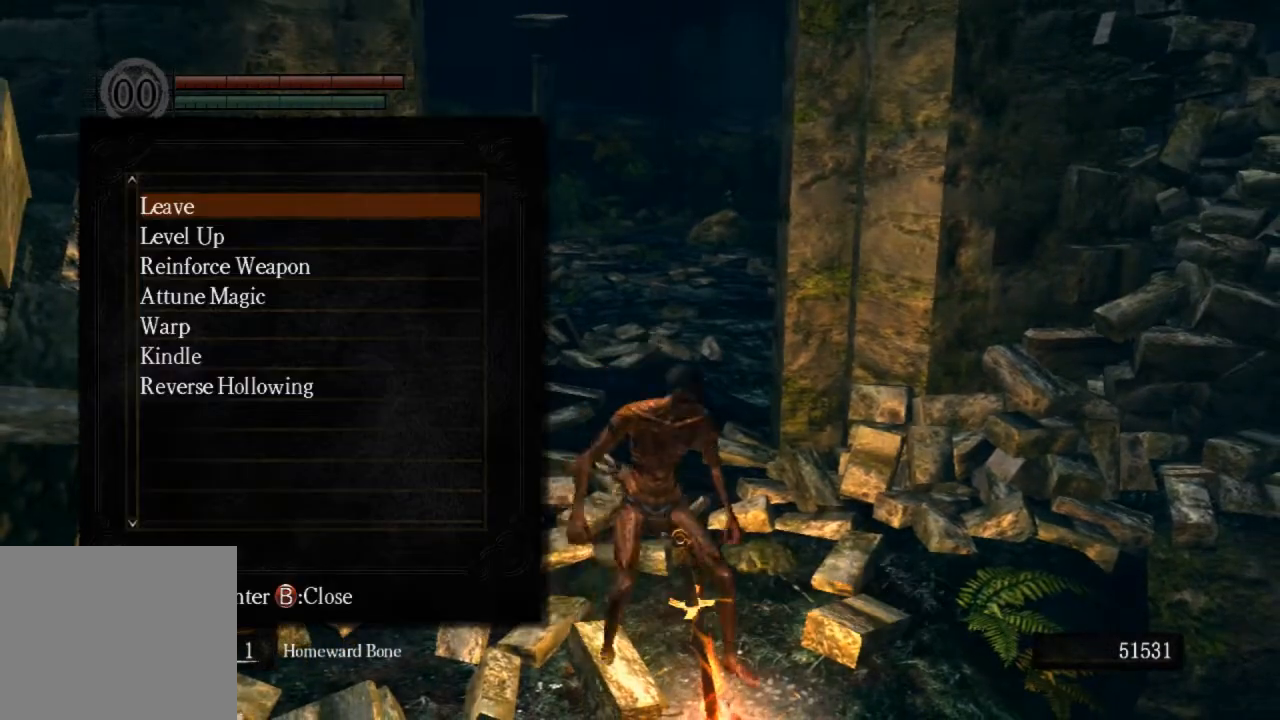
{"buttons": [], "left_stick": "center", "right_stick": "center", "events": []}
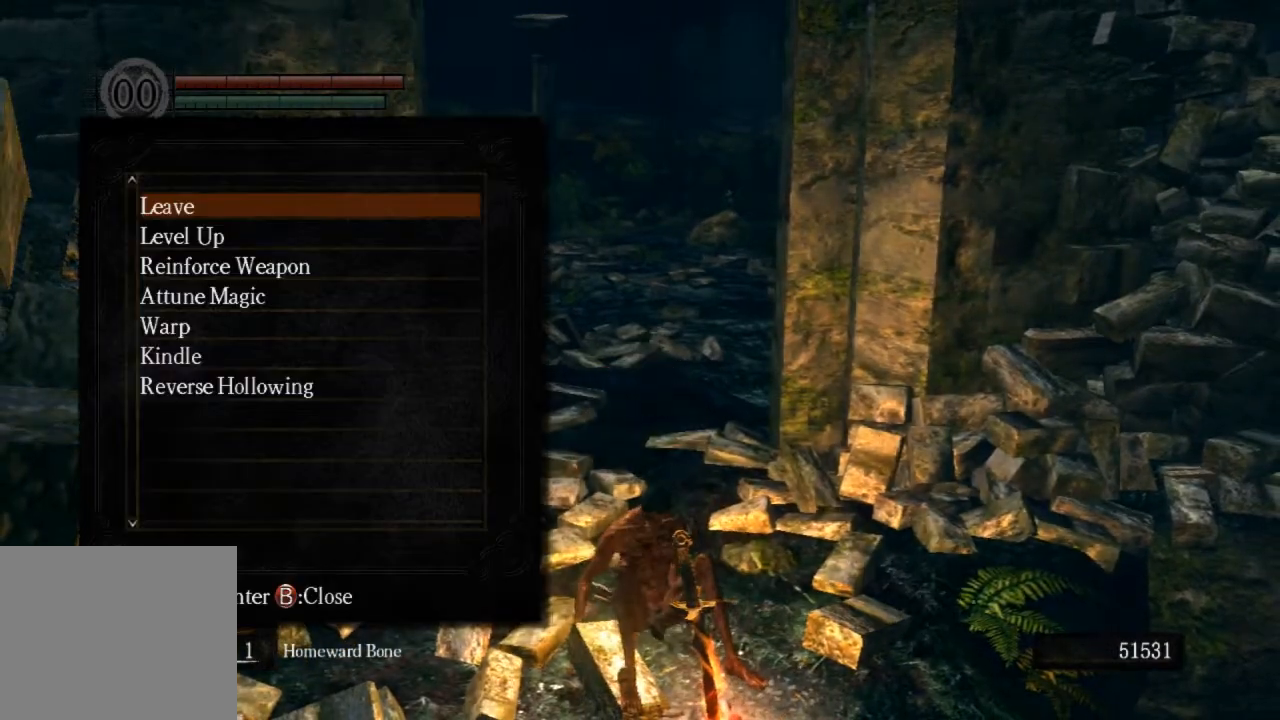
{"buttons": [], "left_stick": "center", "right_stick": "center", "events": []}
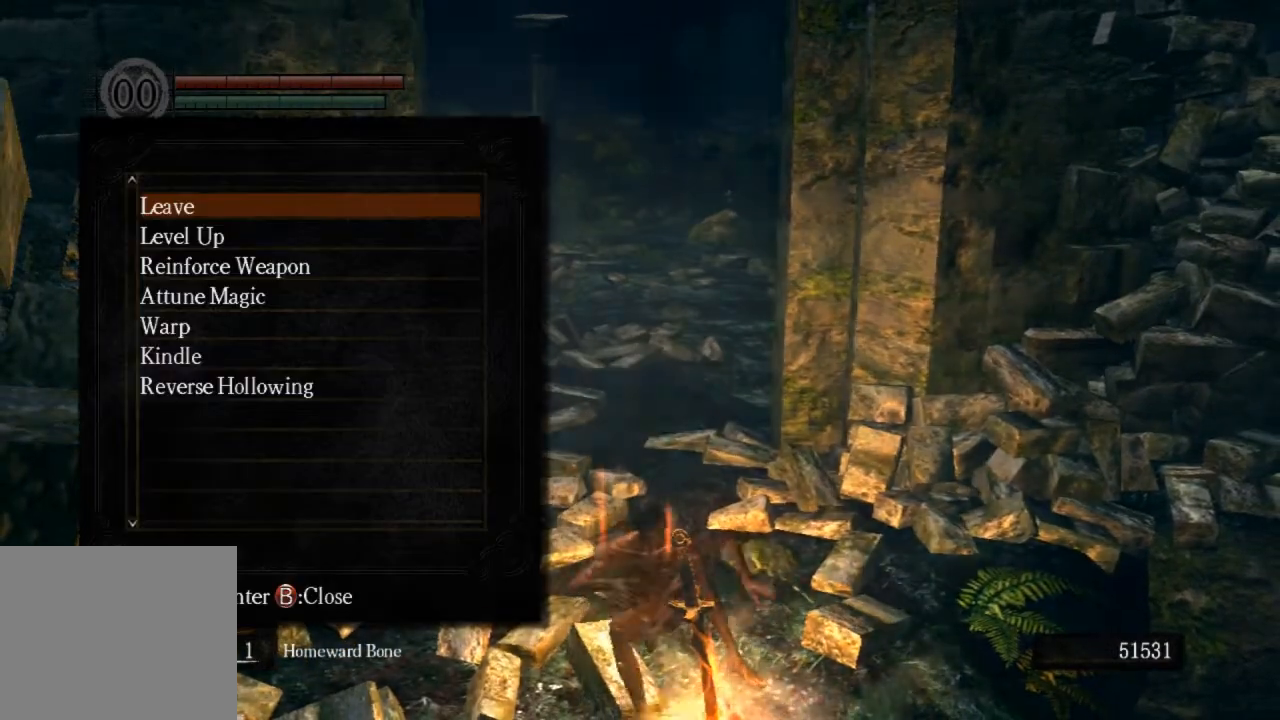
{"buttons": [], "left_stick": "center", "right_stick": "center", "events": []}
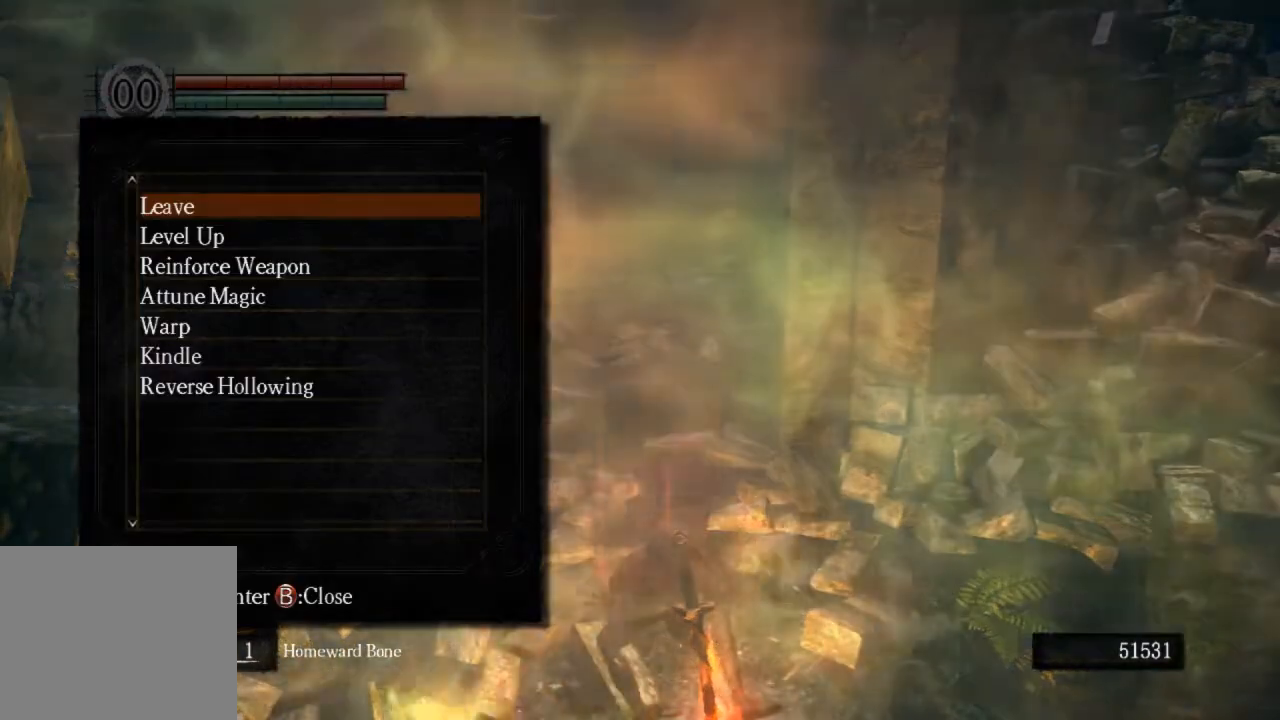
{"buttons": [], "left_stick": "center", "right_stick": "center", "events": [[400, "DPAD_DOWN", "down"], [500, "DPAD_DOWN", "up"]]}
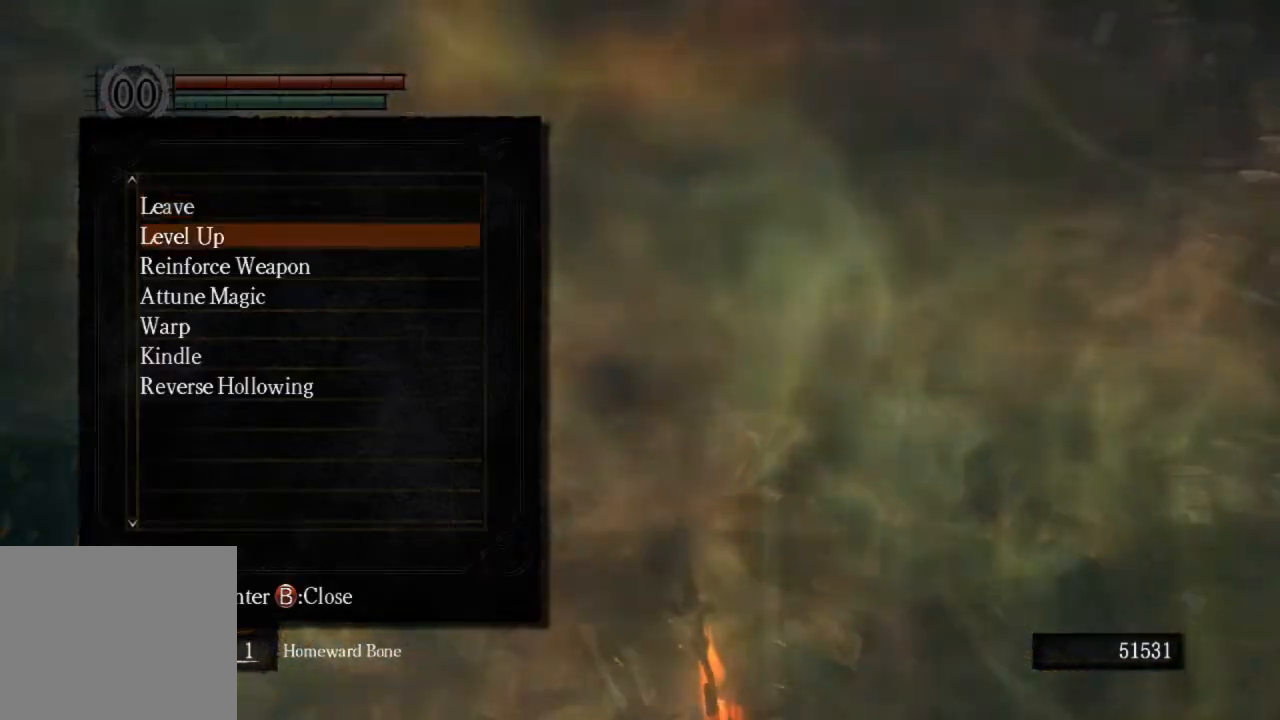
{"buttons": [], "left_stick": "center", "right_stick": "center", "events": [[67, "DPAD_DOWN", "down"], [167, "CROSS", "down"], [200, "DPAD_DOWN", "up"], [333, "CROSS", "up"]]}
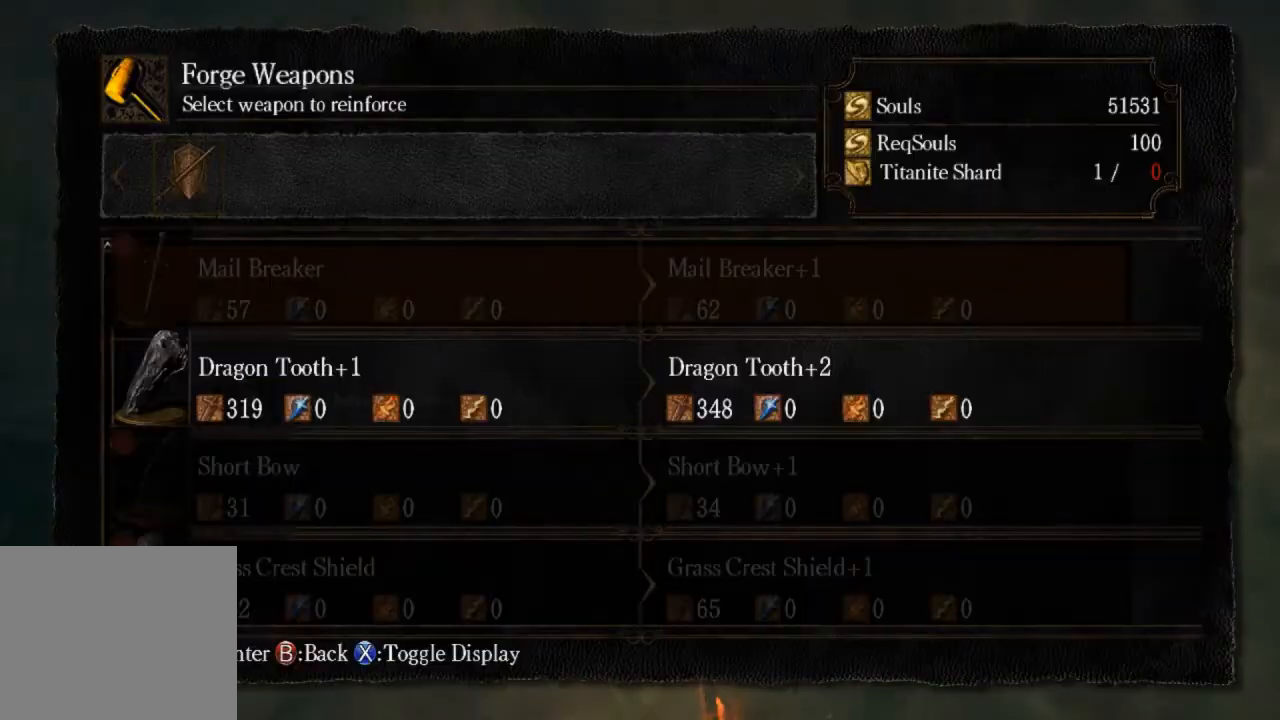
{"buttons": [], "left_stick": "center", "right_stick": "center", "events": [[67, "DPAD_DOWN", "down"], [167, "CROSS", "down"], [200, "DPAD_DOWN", "up"], [300, "CROSS", "up"], [300, "DPAD_LEFT", "down"], [367, "CROSS", "down"], [433, "DPAD_LEFT", "up"], [467, "CROSS", "up"]]}
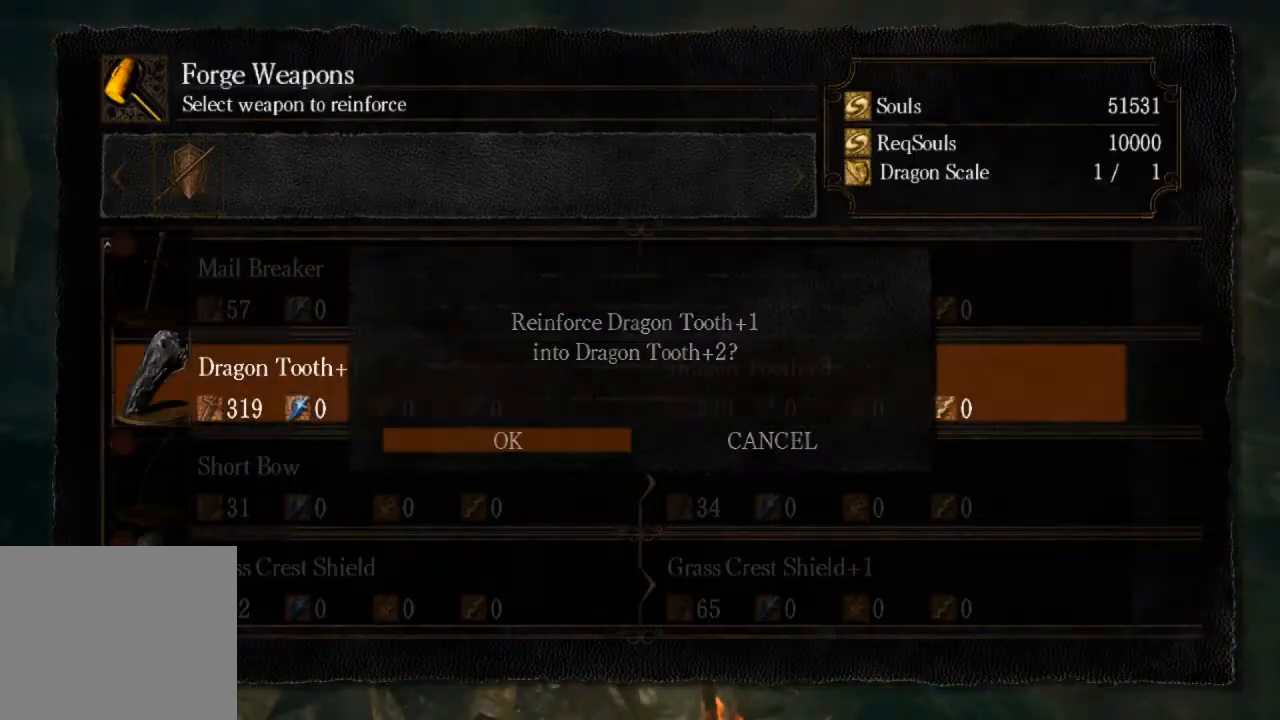
{"buttons": [], "left_stick": "center", "right_stick": "center", "events": []}
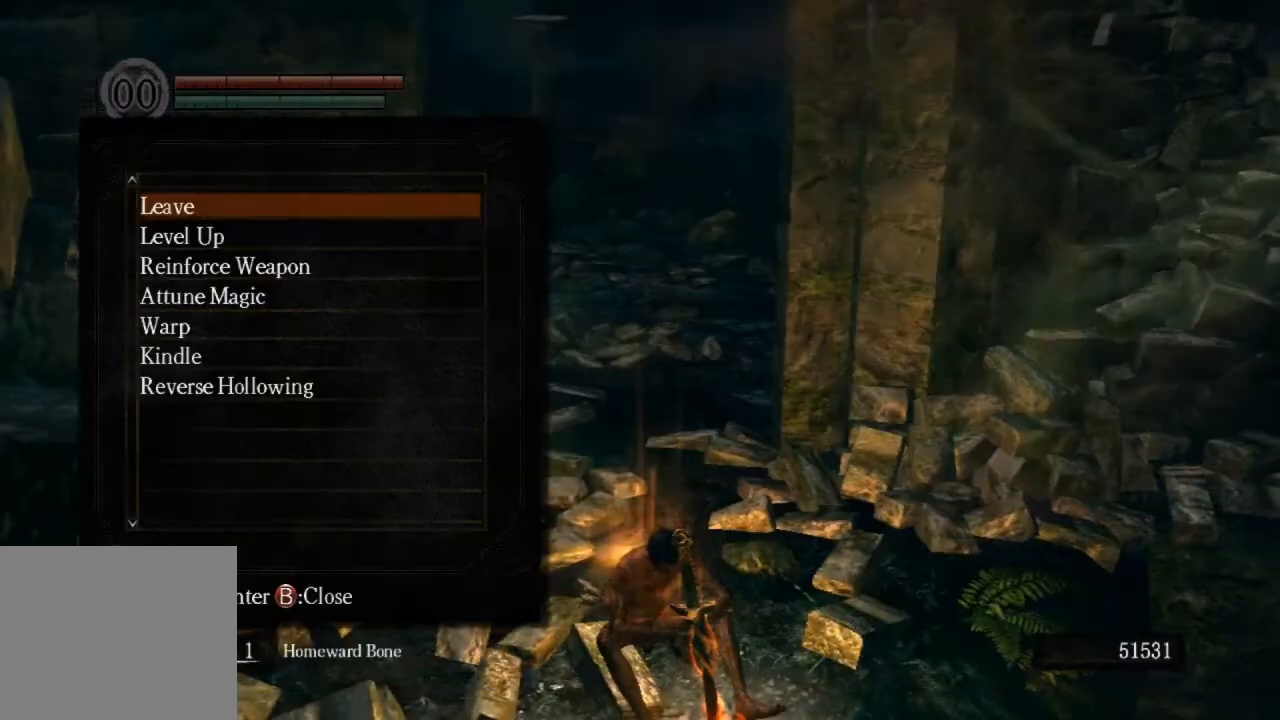
{"buttons": [], "left_stick": "center", "right_stick": "center", "events": [[167, "DPAD_DOWN", "down"], [267, "CROSS", "down"], [300, "DPAD_DOWN", "up"], [400, "CROSS", "up"], [433, "DPAD_UP", "down"], [500, "DPAD_UP", "up"]]}
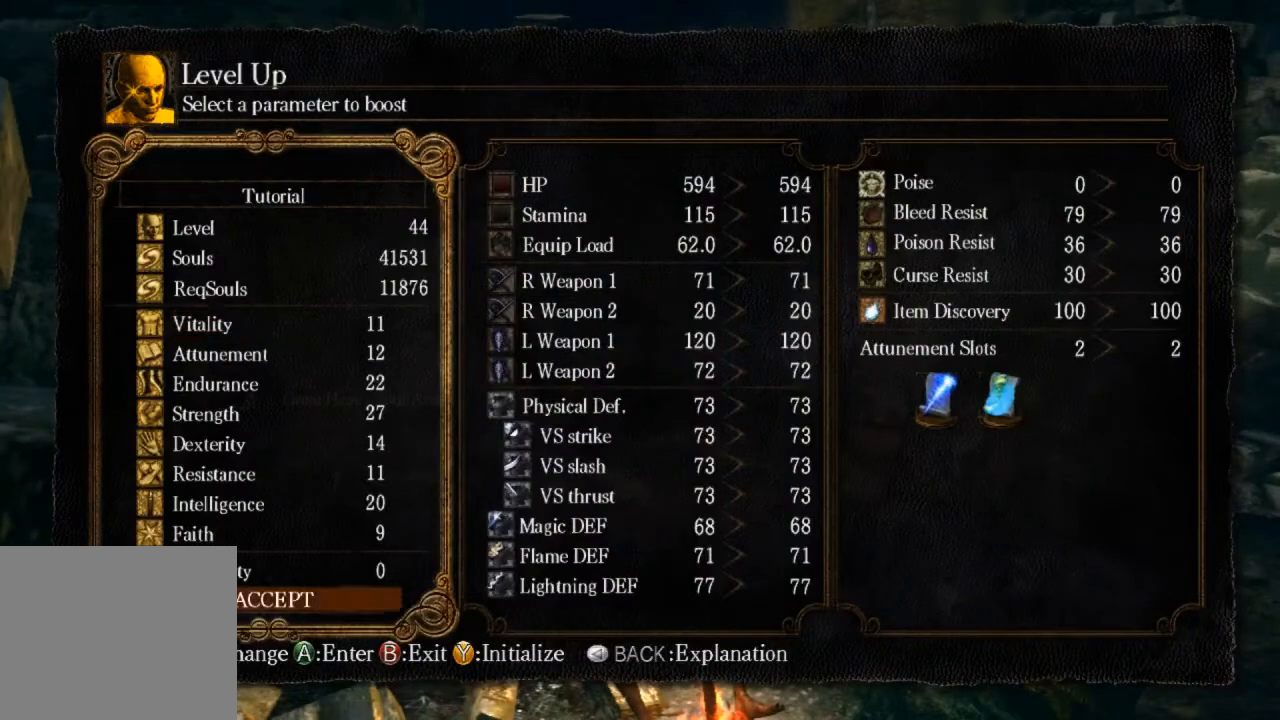
{"buttons": [], "left_stick": "center", "right_stick": "center", "events": [[67, "DPAD_UP", "down"], [167, "DPAD_UP", "up"], [200, "DPAD_UP", "down"], [300, "DPAD_UP", "up"], [367, "DPAD_RIGHT", "down"], [500, "DPAD_RIGHT", "up"]]}
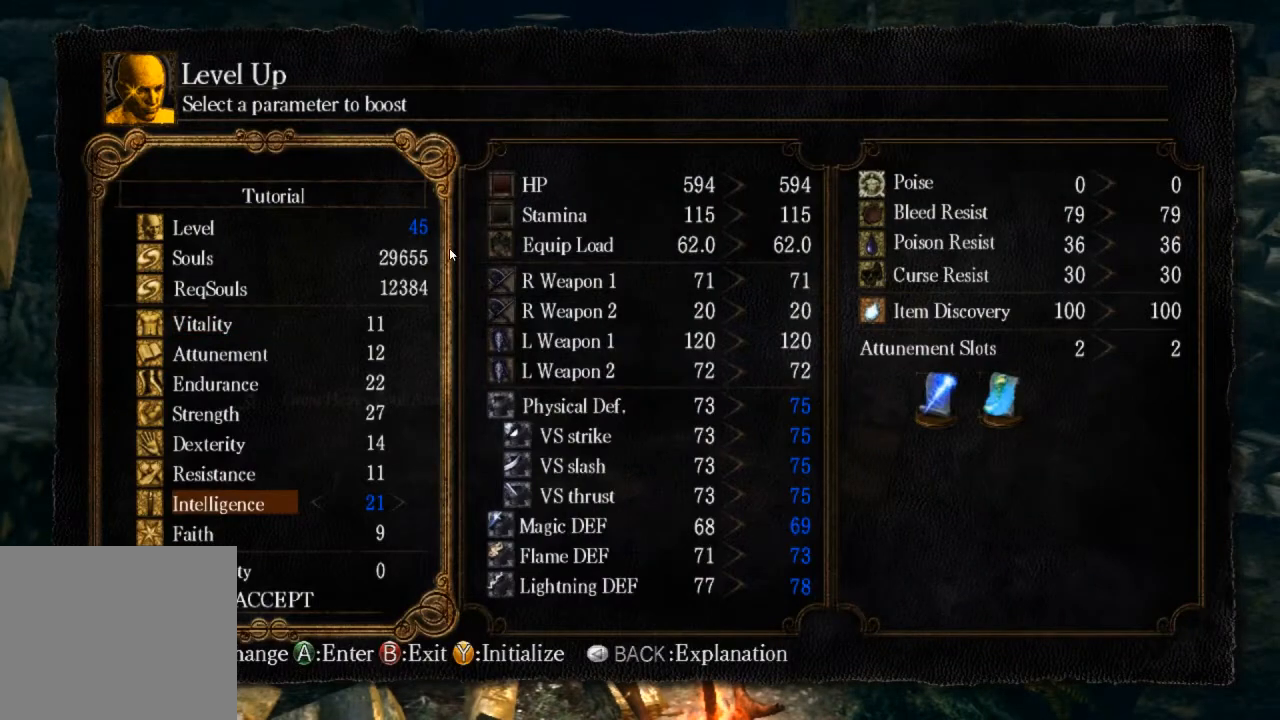
{"buttons": [], "left_stick": "center", "right_stick": "center", "events": [[67, "DPAD_RIGHT", "down"], [133, "DPAD_RIGHT", "up"], [233, "DPAD_RIGHT", "down"], [367, "DPAD_RIGHT", "up"], [400, "CROSS", "down"], [500, "CROSS", "up"]]}
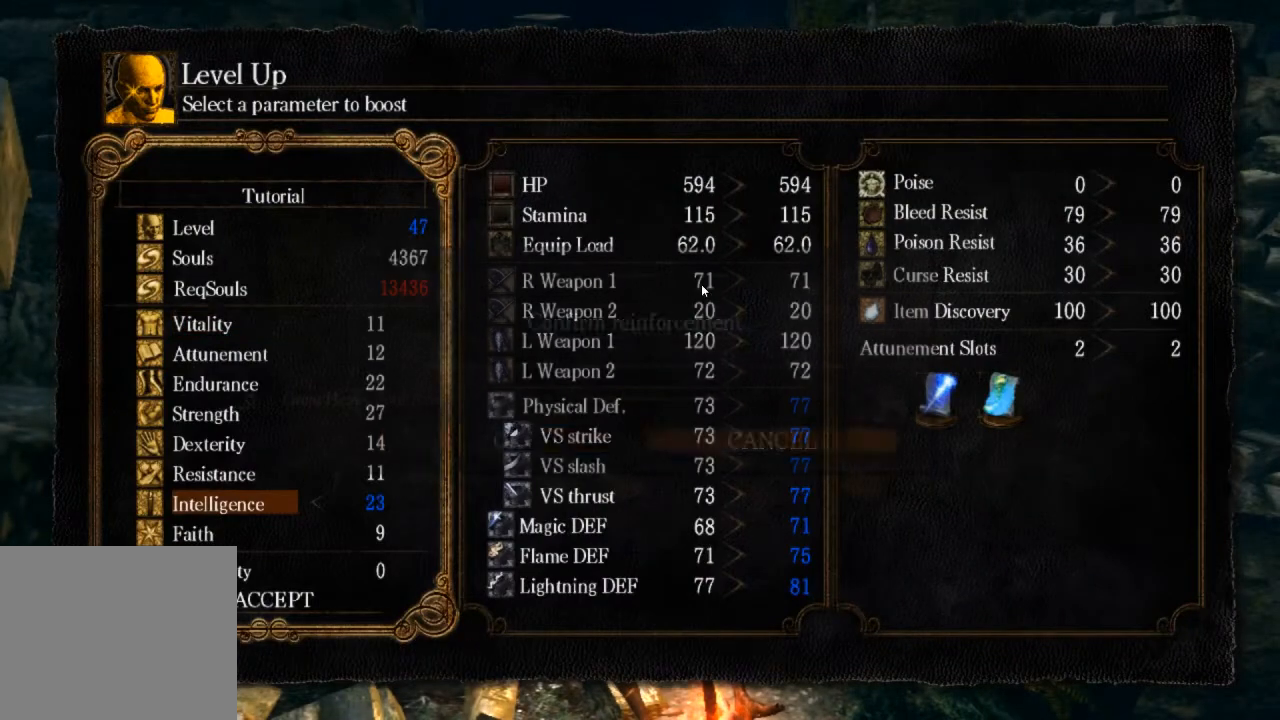
{"buttons": [], "left_stick": "center", "right_stick": "center", "events": [[67, "DPAD_LEFT", "down"], [133, "CROSS", "down"], [200, "DPAD_LEFT", "up"], [267, "CROSS", "up"]]}
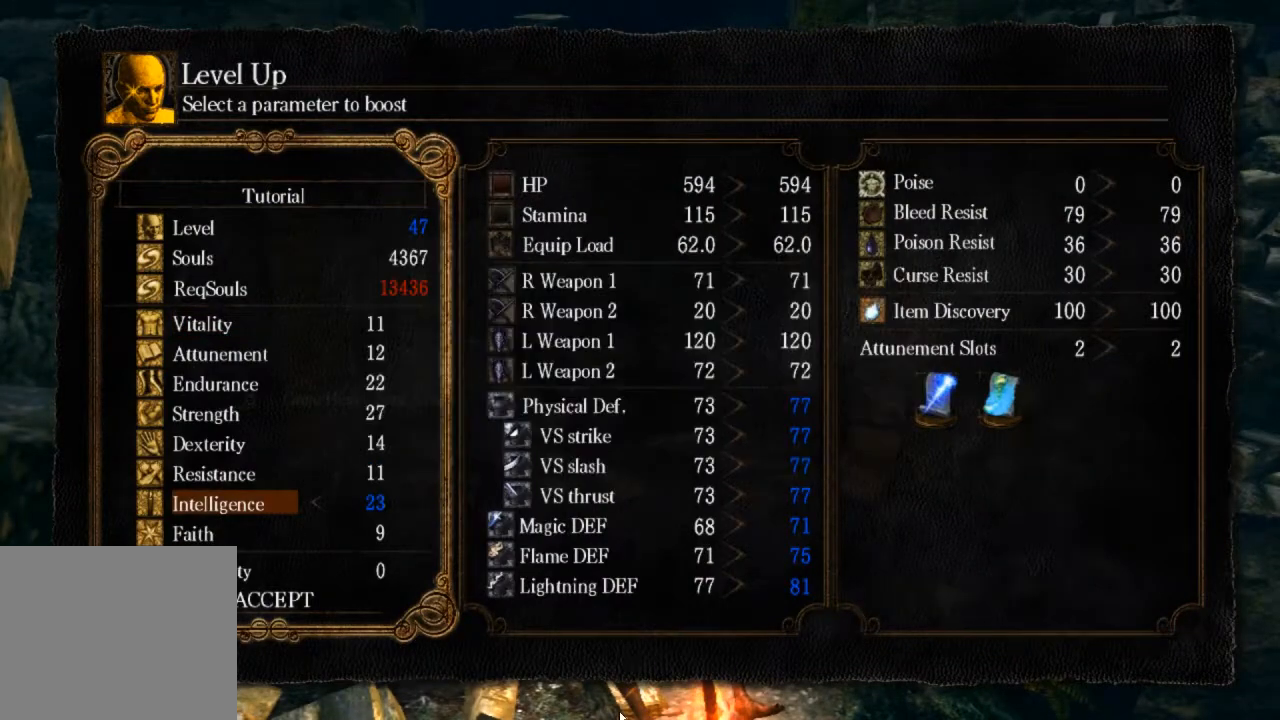
{"buttons": ["DPAD_UP"], "left_stick": "center", "right_stick": "center", "events": [[433, "DPAD_UP", "down"]]}
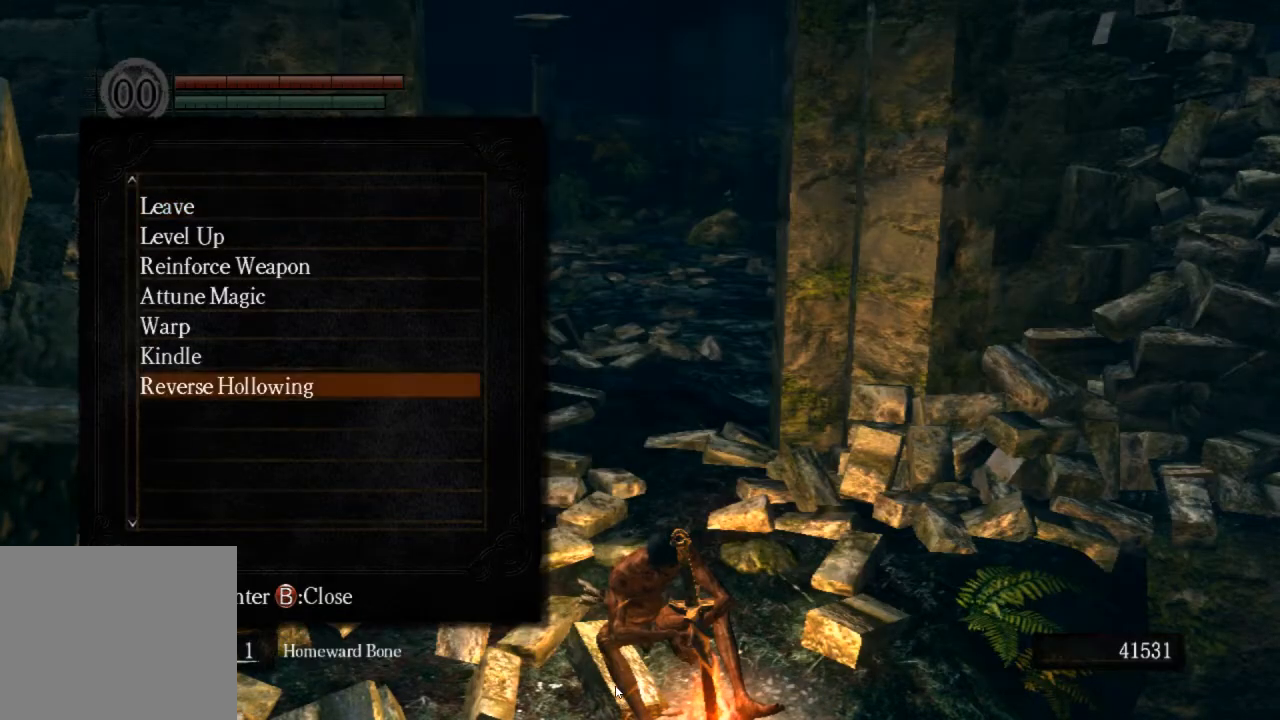
{"buttons": ["CROSS"], "left_stick": "center", "right_stick": "center", "events": [[33, "DPAD_UP", "up"], [100, "DPAD_UP", "down"], [200, "DPAD_UP", "up"], [267, "DPAD_UP", "down"], [400, "DPAD_UP", "up"], [433, "CROSS", "down"]]}
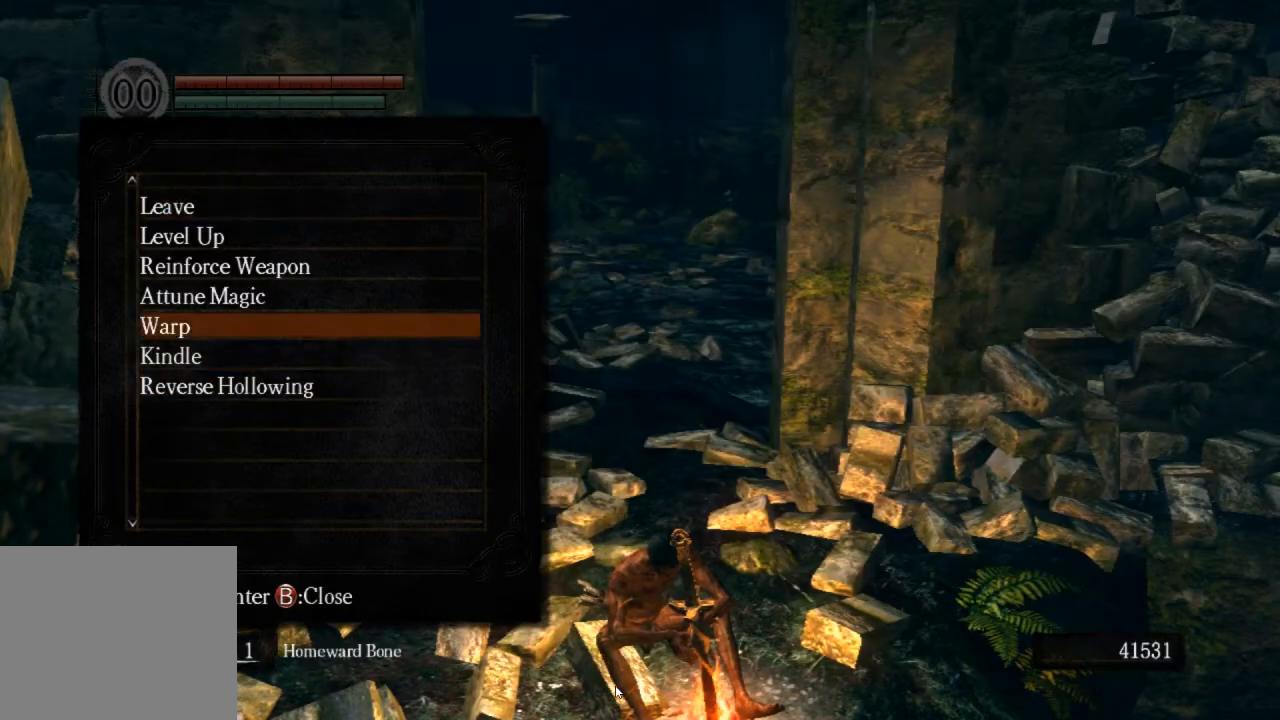
{"buttons": [], "left_stick": "center", "right_stick": "center", "events": [[67, "CROSS", "up"], [267, "CROSS", "down"], [433, "CROSS", "up"]]}
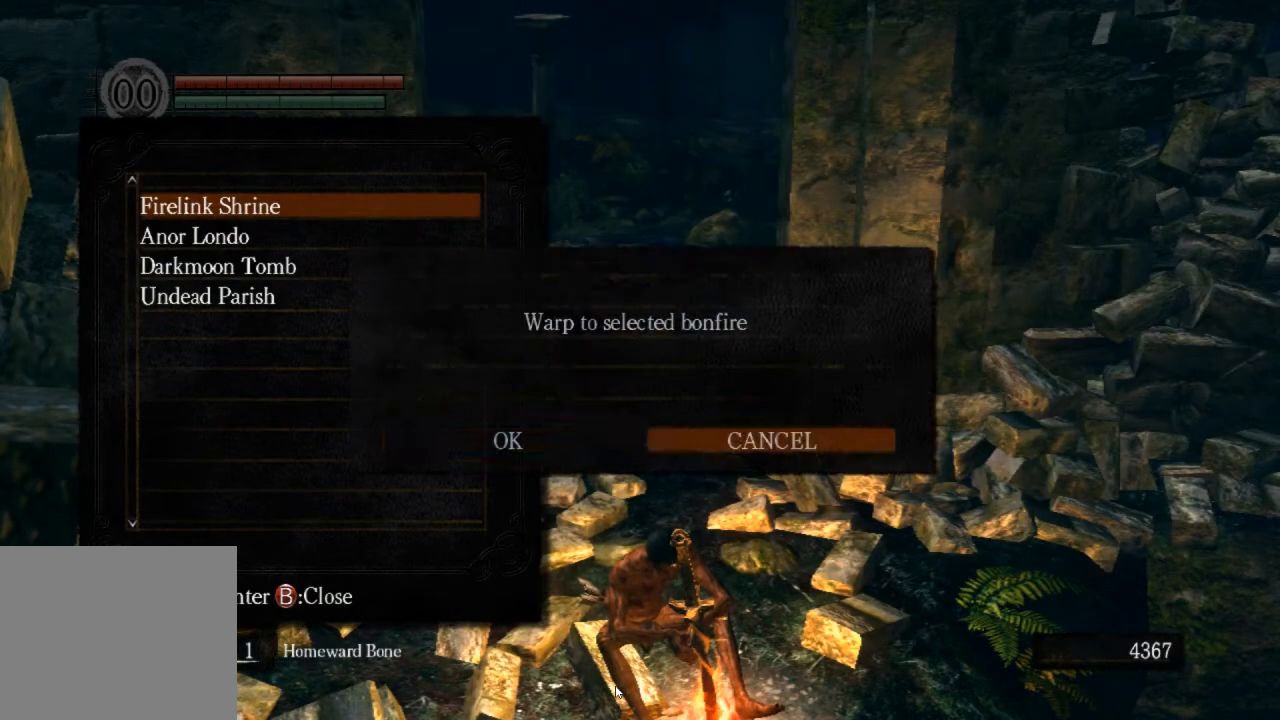
{"buttons": ["CROSS"], "left_stick": "center", "right_stick": "center", "events": [[100, "DPAD_LEFT", "down"], [233, "DPAD_LEFT", "up"], [367, "CROSS", "down"]]}
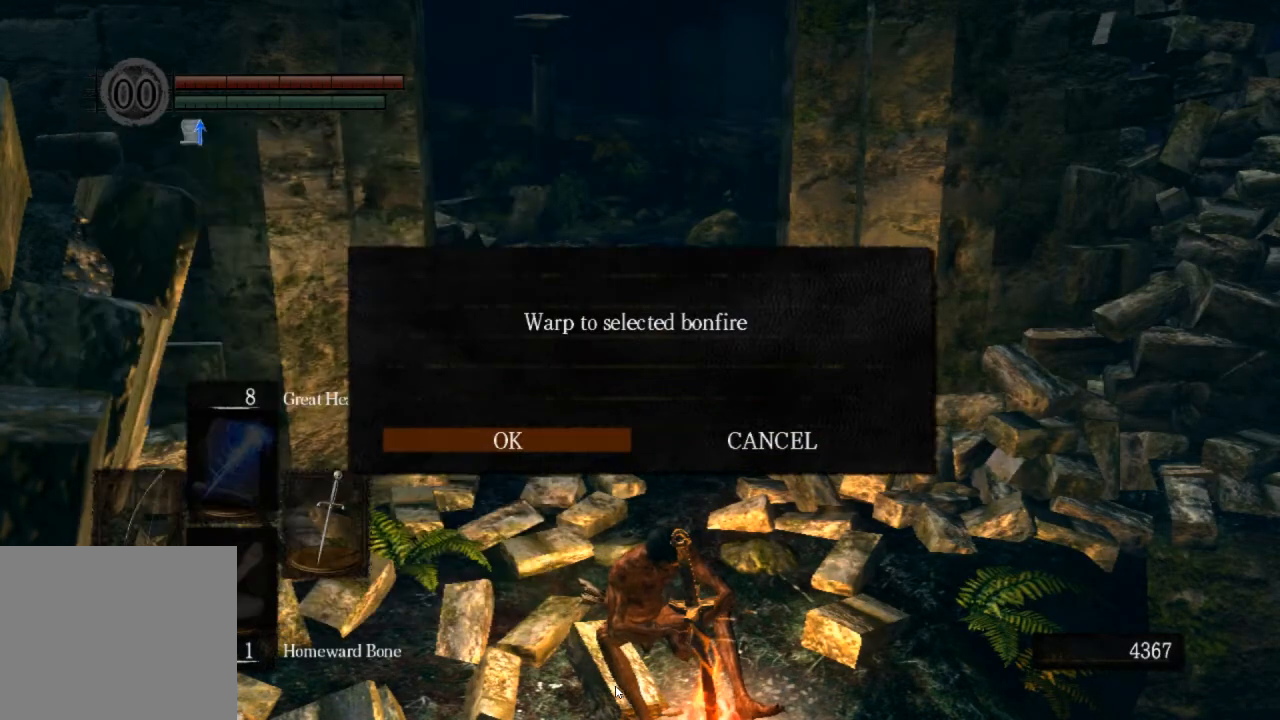
{"buttons": [], "left_stick": "center", "right_stick": "center", "events": [[33, "CROSS", "up"]]}
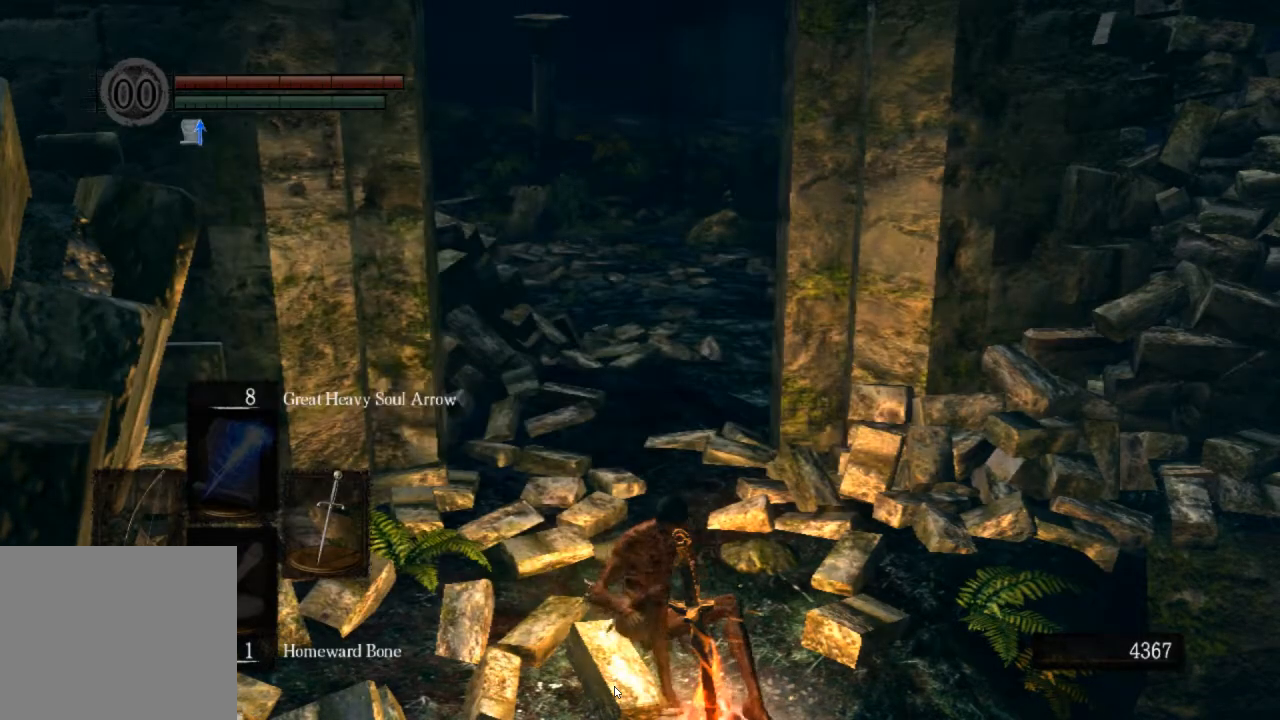
{"buttons": [], "left_stick": "center", "right_stick": "center", "events": []}
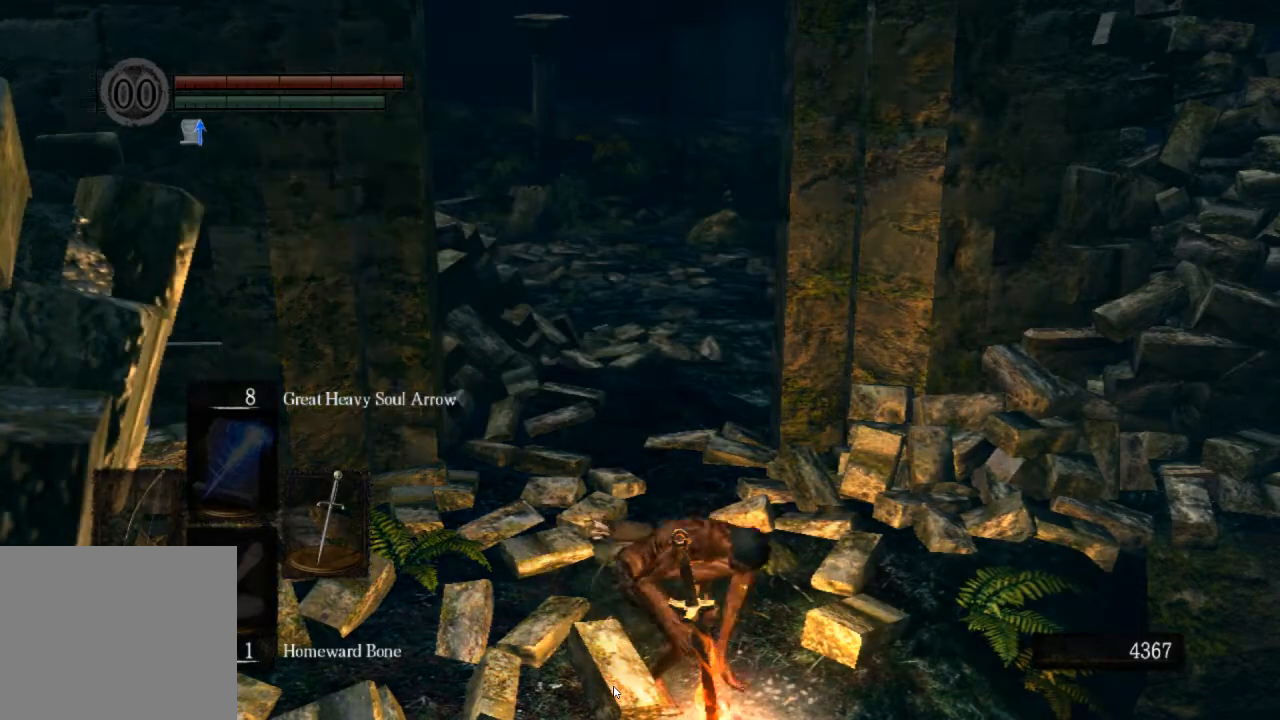
{"buttons": [], "left_stick": "center", "right_stick": "center", "events": [[233, "R1", "down"], [333, "CROSS", "down"], [367, "R1", "up"], [433, "DPAD_UP", "down"], [467, "CROSS", "up"], [500, "DPAD_UP", "up"]]}
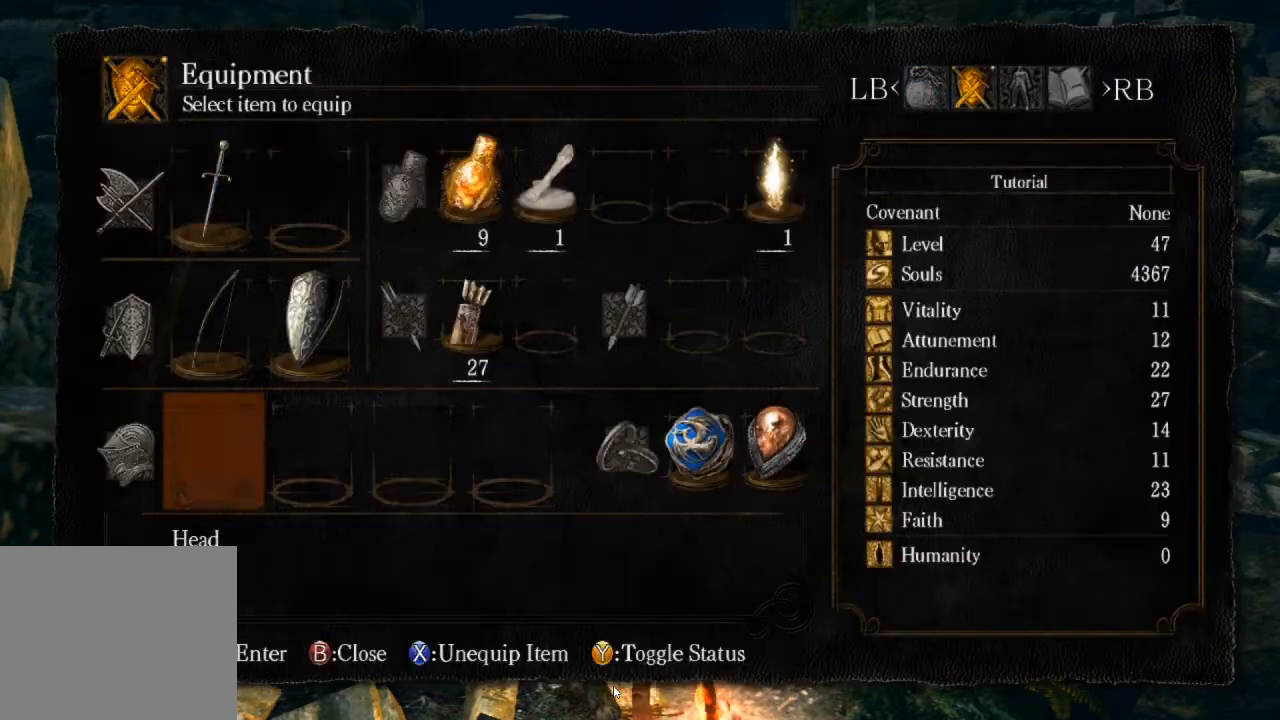
{"buttons": ["CROSS"], "left_stick": "center", "right_stick": "center", "events": [[100, "DPAD_LEFT", "down"], [233, "DPAD_LEFT", "up"], [500, "CROSS", "down"]]}
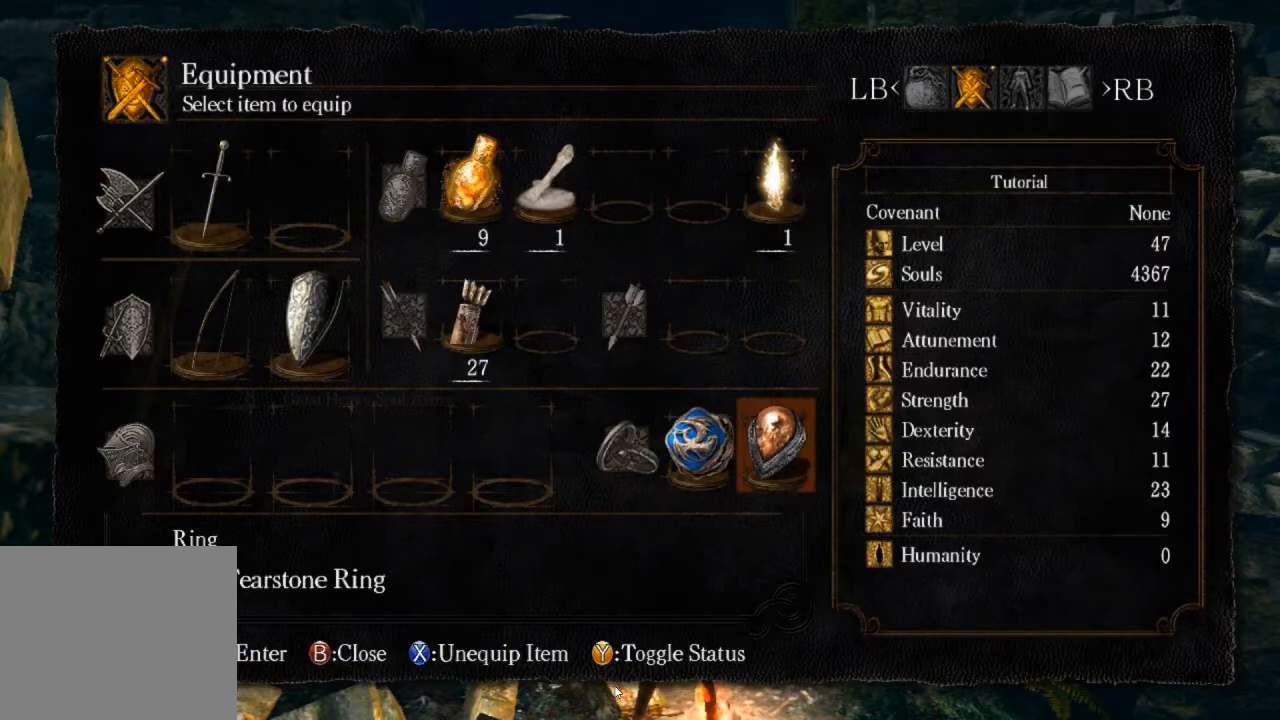
{"buttons": ["DPAD_DOWN"], "left_stick": "center", "right_stick": "center", "events": [[133, "CROSS", "up"], [433, "DPAD_DOWN", "down"]]}
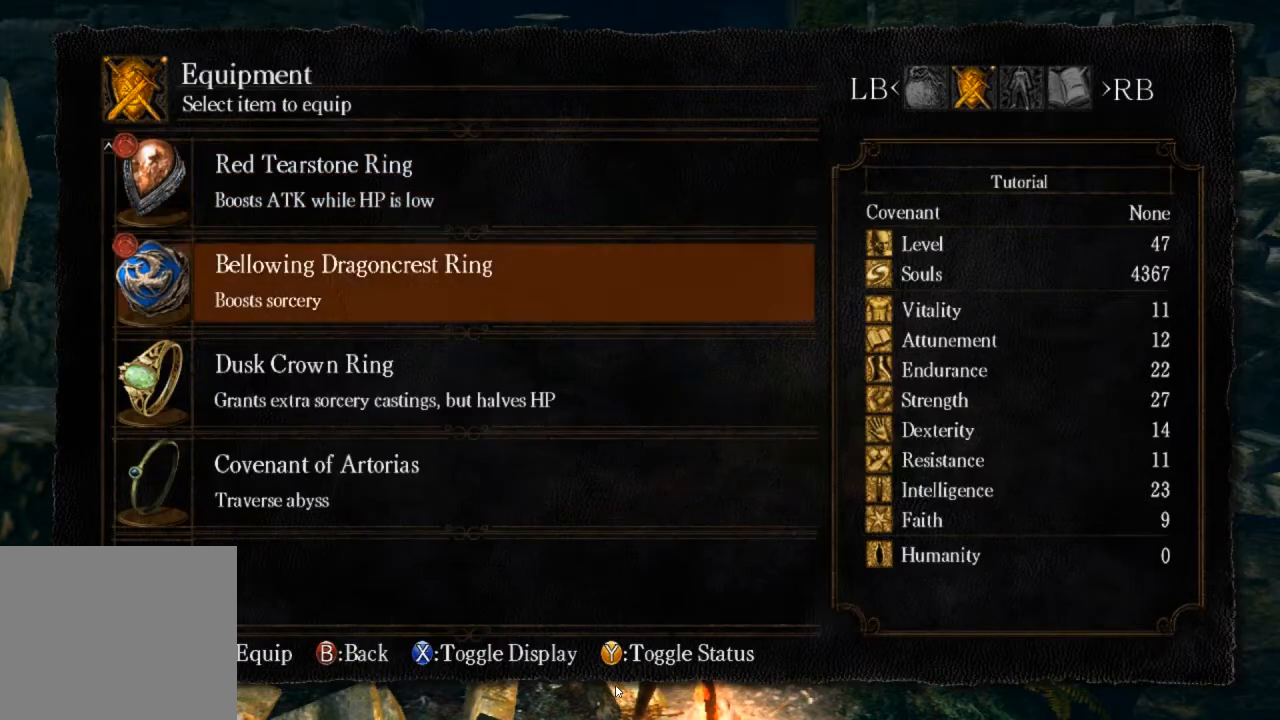
{"buttons": [], "left_stick": "center", "right_stick": "center", "events": [[33, "DPAD_DOWN", "up"], [100, "DPAD_DOWN", "down"], [167, "DPAD_DOWN", "up"], [333, "CIRCLE", "down"], [467, "CIRCLE", "up"]]}